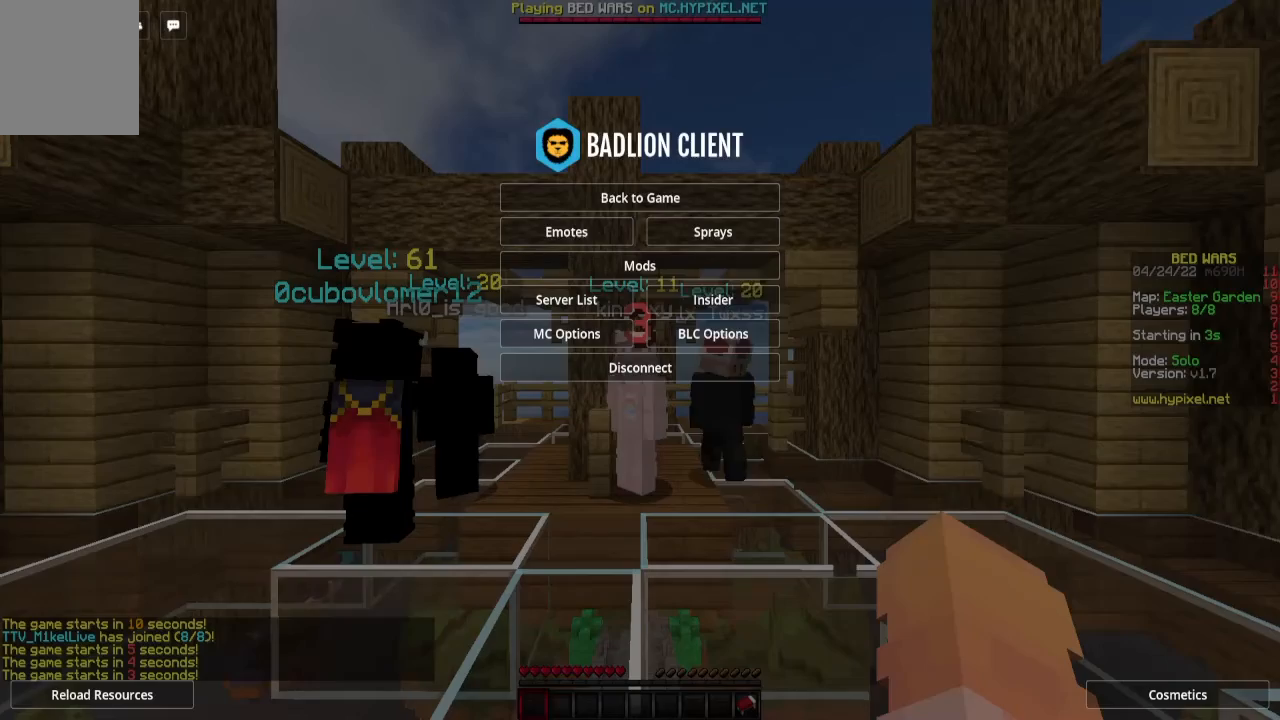
Gameplay with keyboard and mouse; each line is a JSON object with the keys and mouse buttons held at the frame after it. "events" lists presses ("down") and releases ("up") of "a", "d", "s", "w", "mouse_left" and "mouse_right" between this image and that frame as [ms after this image, input, new state], when the widget could be followed in between. "mouse_left", "mouse_right" = the "left", "right" buttons of the "mouse" list. No other keys are recorded. Fast repeated clicks can show as one long hold. Mouse movement is not recorded.
{"keys": [], "mouse": [], "events": []}
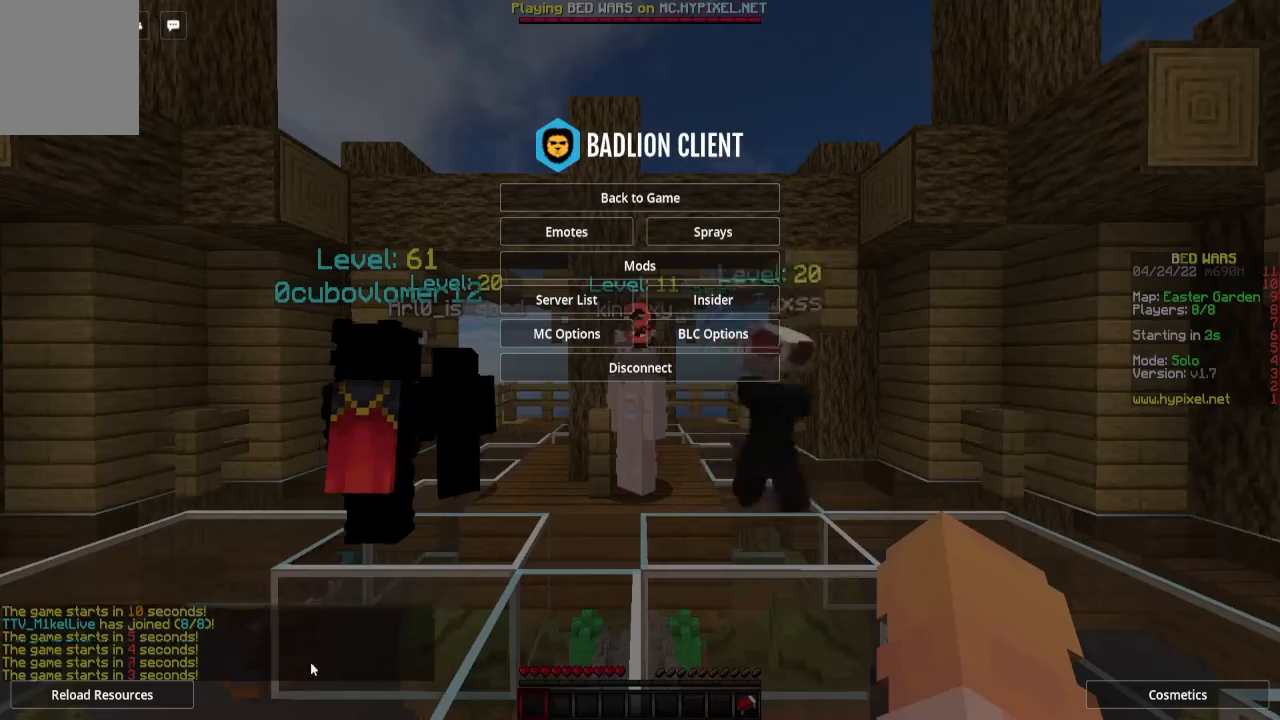
{"keys": [], "mouse": [], "events": []}
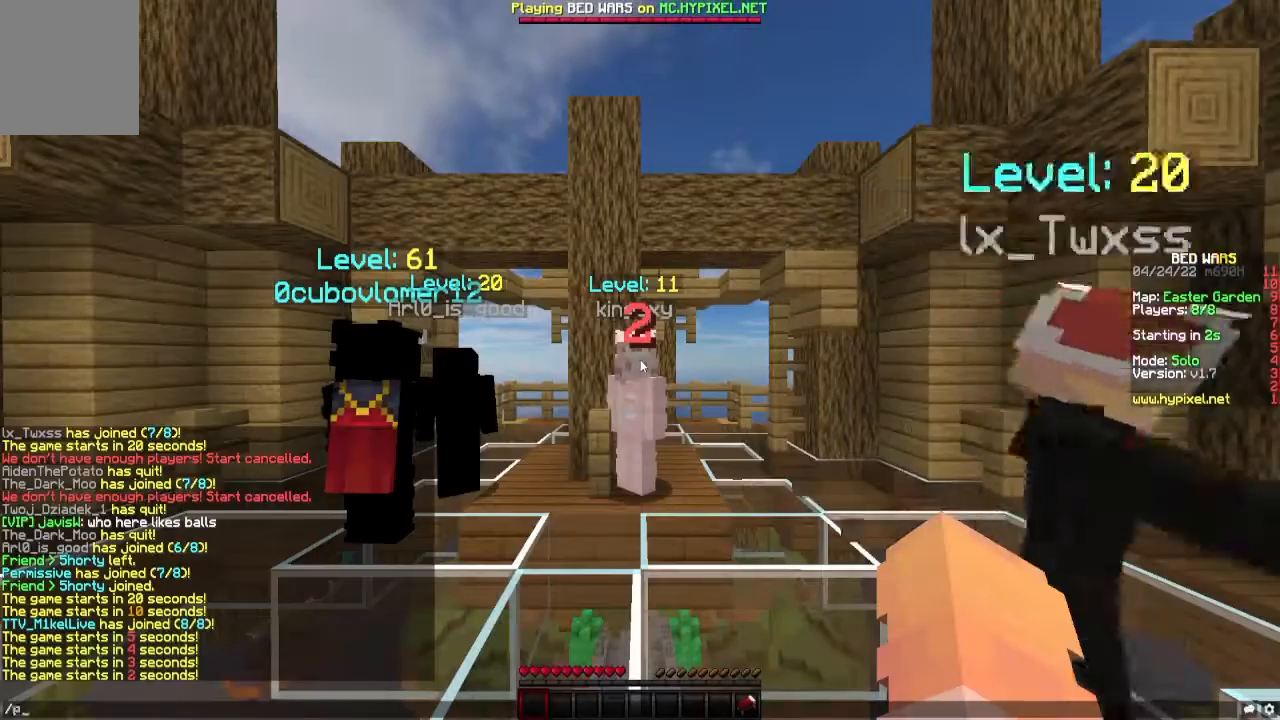
{"keys": ["s"], "mouse": [], "events": [[333, "s", "down"]]}
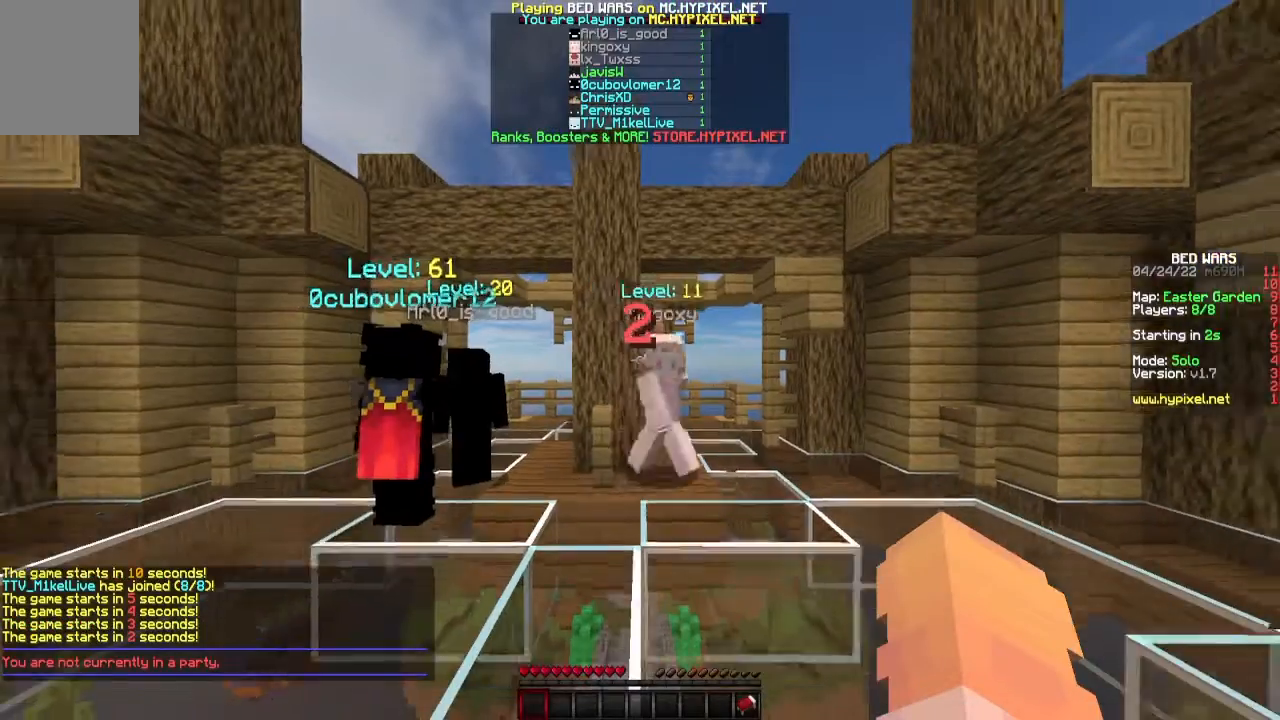
{"keys": ["s"], "mouse": [], "events": []}
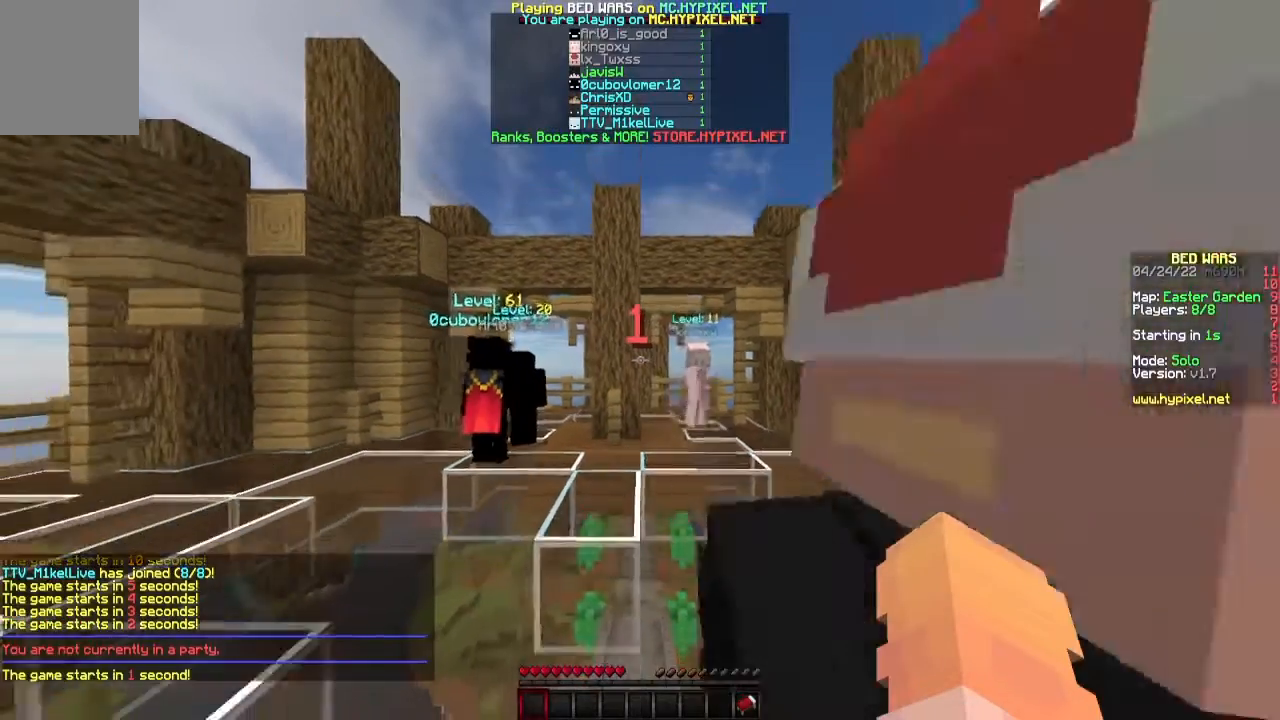
{"keys": ["s"], "mouse": [], "events": []}
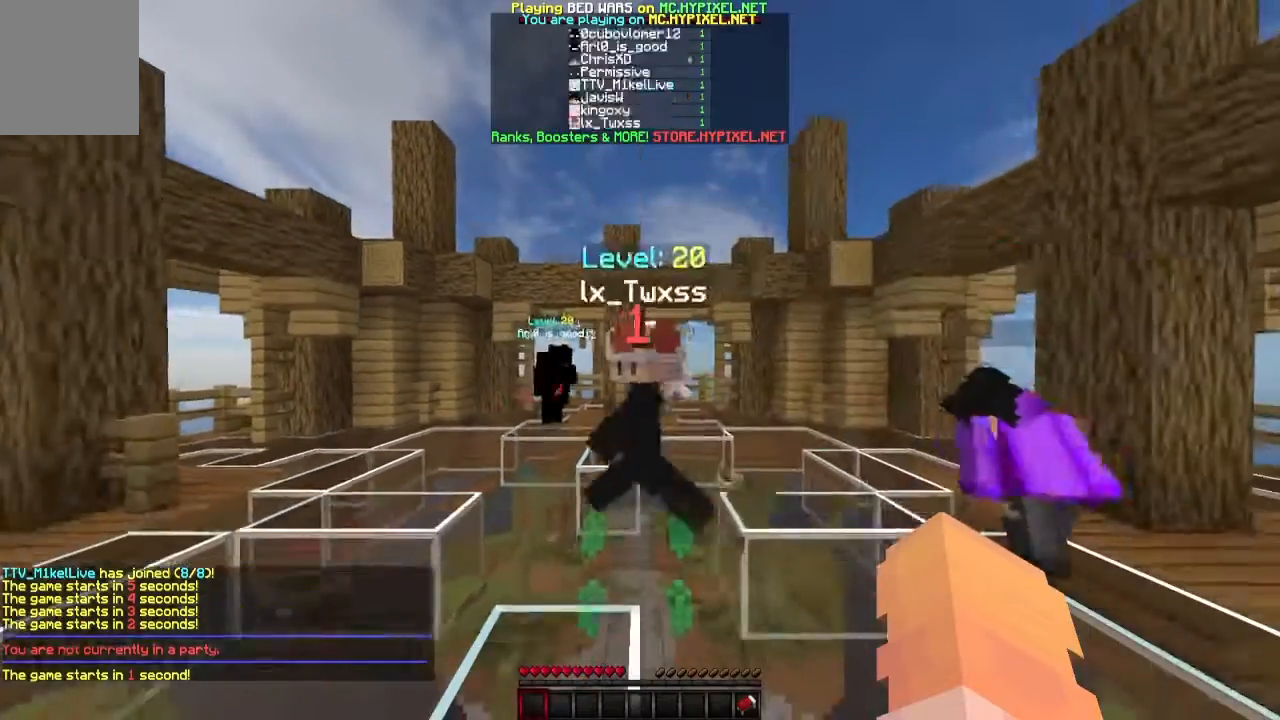
{"keys": ["s"], "mouse": [], "events": []}
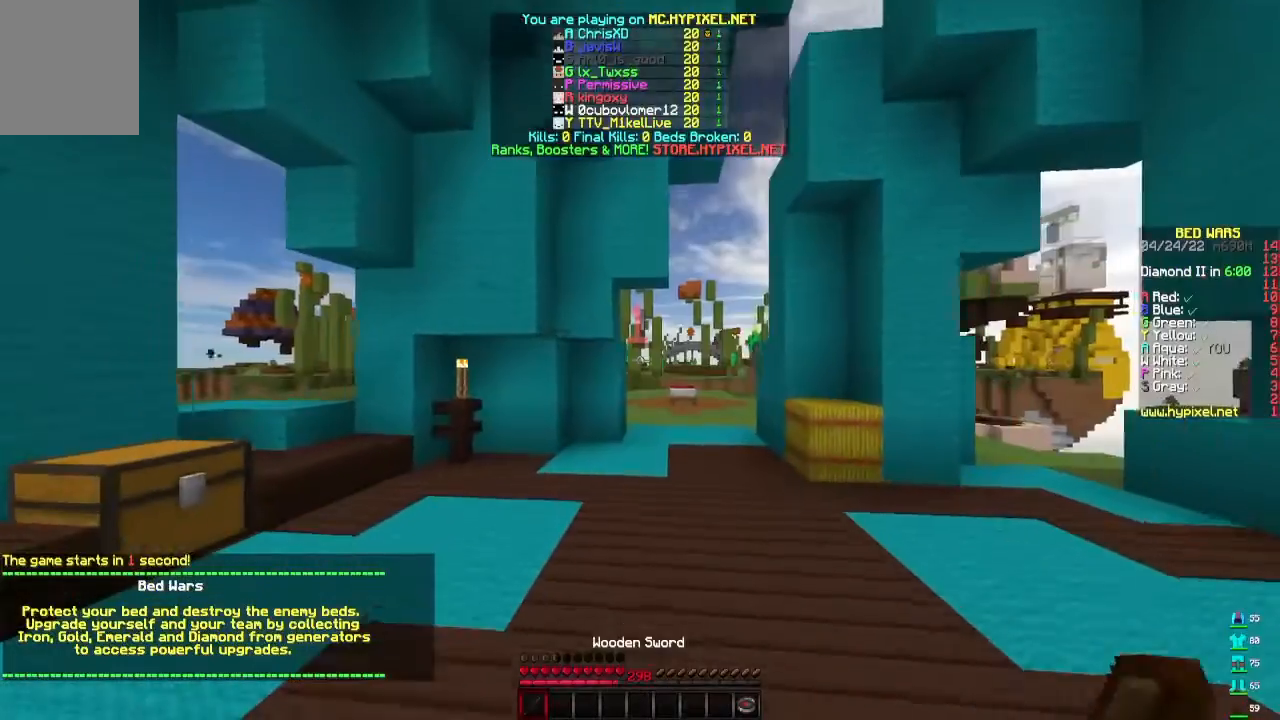
{"keys": ["s"], "mouse": [], "events": []}
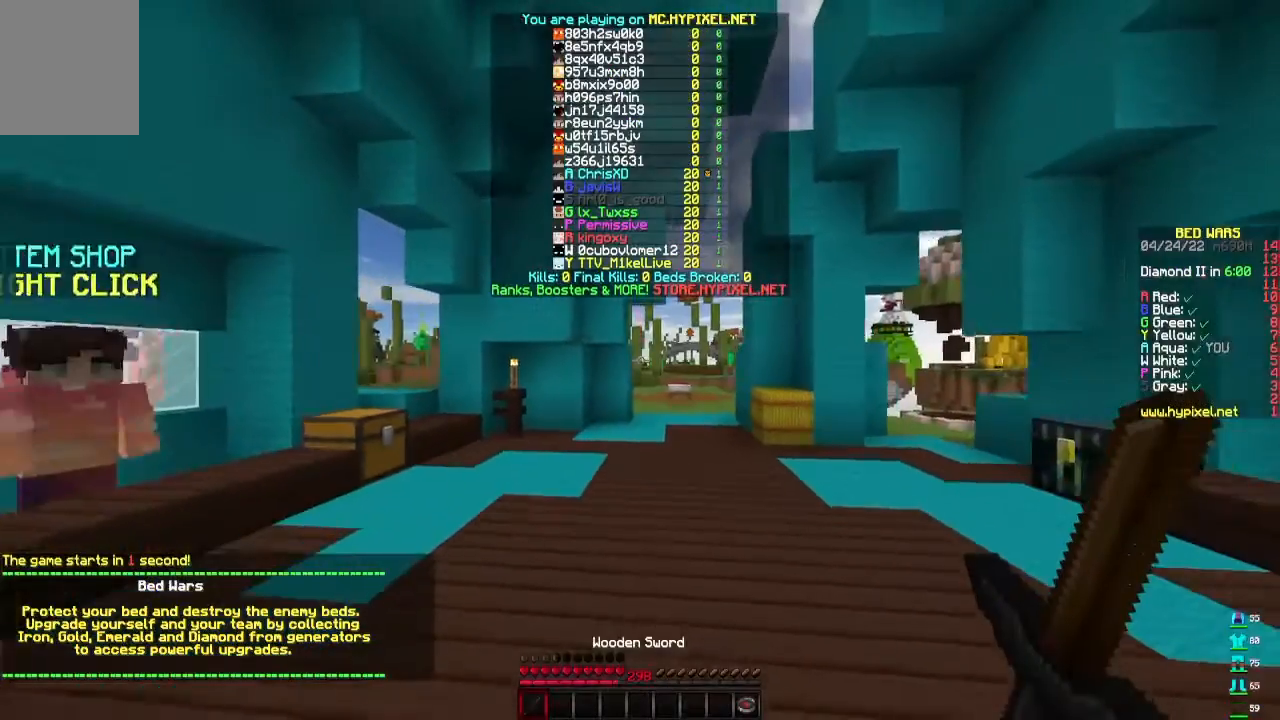
{"keys": ["s"], "mouse": [], "events": []}
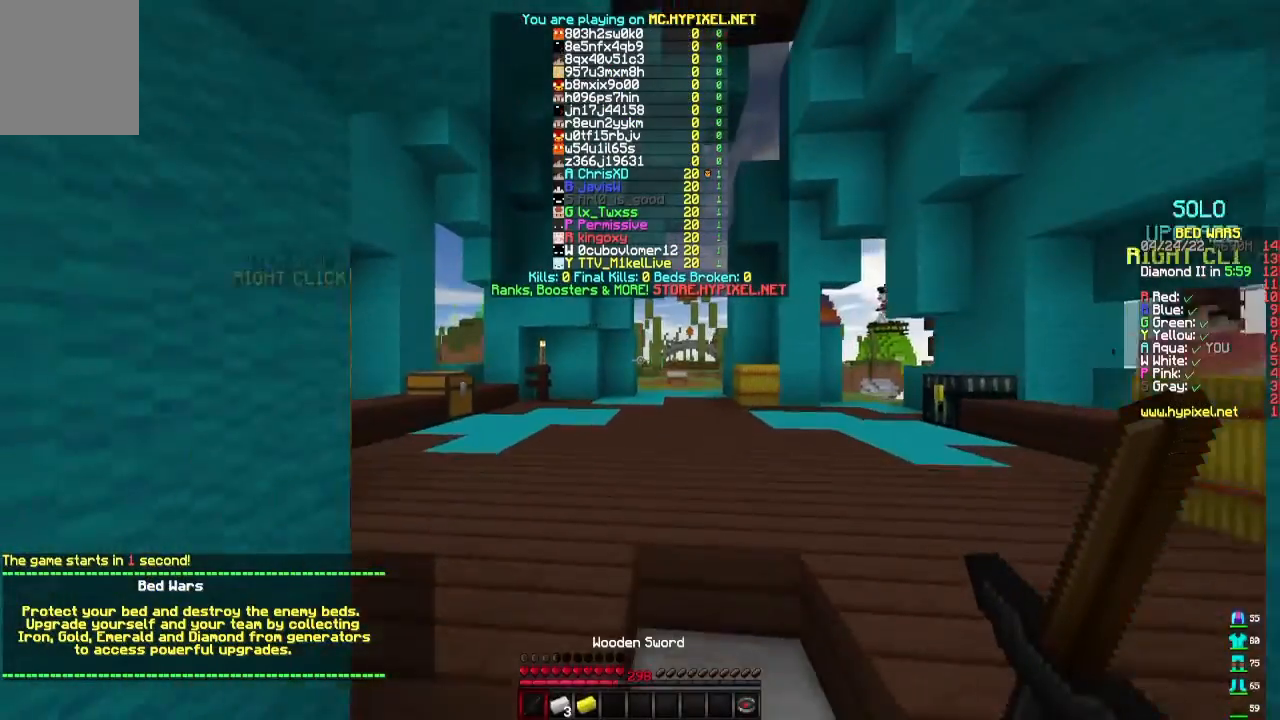
{"keys": ["w"], "mouse": [], "events": [[167, "s", "up"], [400, "w", "down"]]}
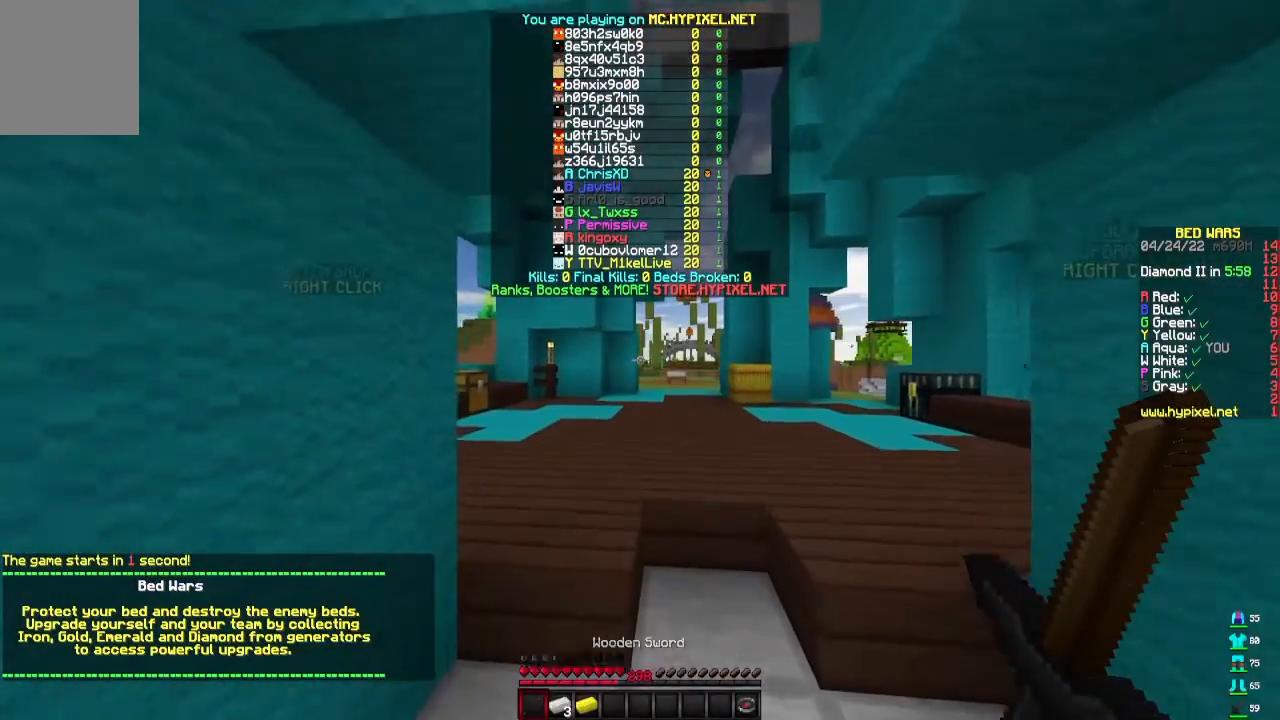
{"keys": ["w"], "mouse": [], "events": [[67, "w", "up"], [467, "w", "down"]]}
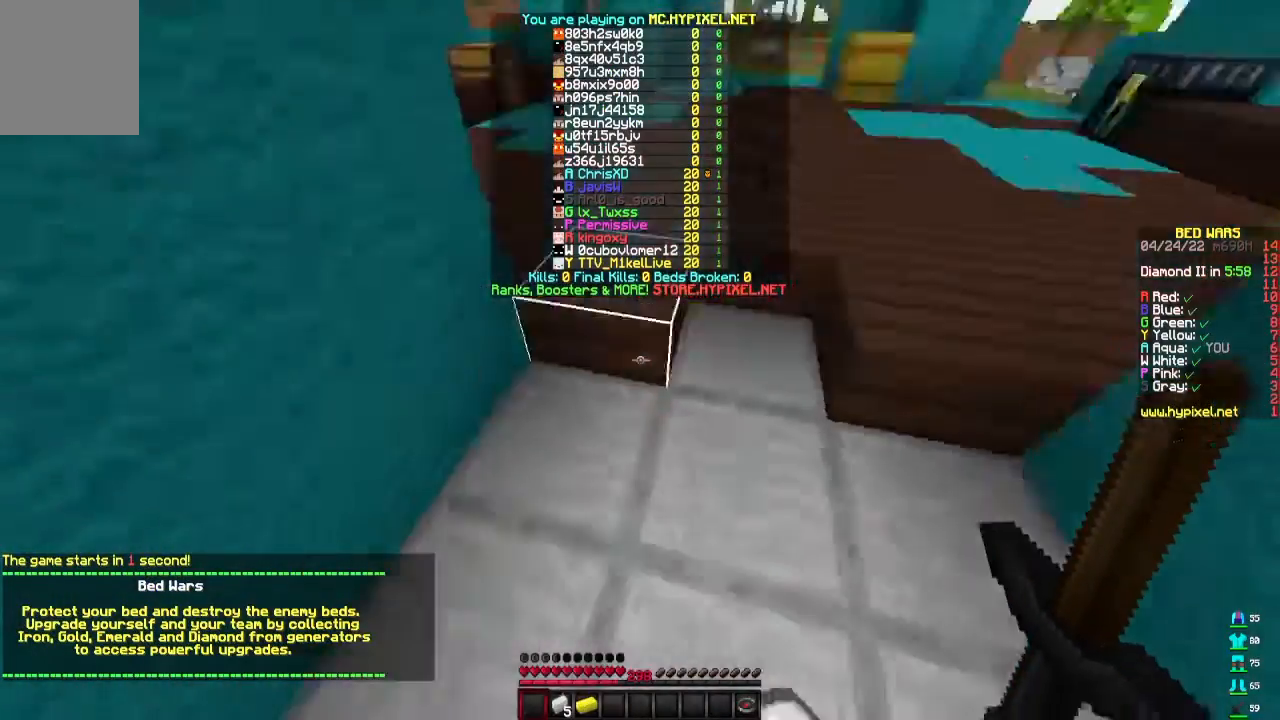
{"keys": ["s"], "mouse": ["left"], "events": [[133, "w", "up"], [433, "mouse_left", "down"], [500, "s", "down"]]}
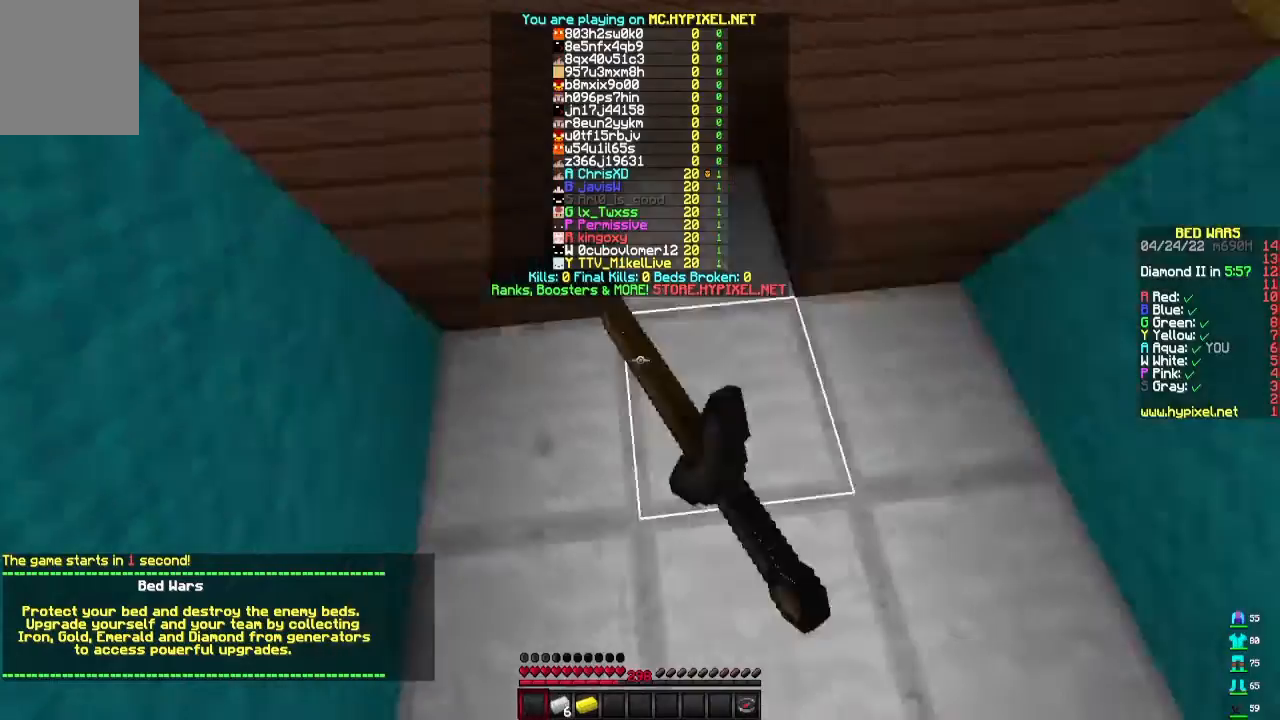
{"keys": [], "mouse": [], "events": [[100, "s", "up"], [300, "mouse_left", "up"]]}
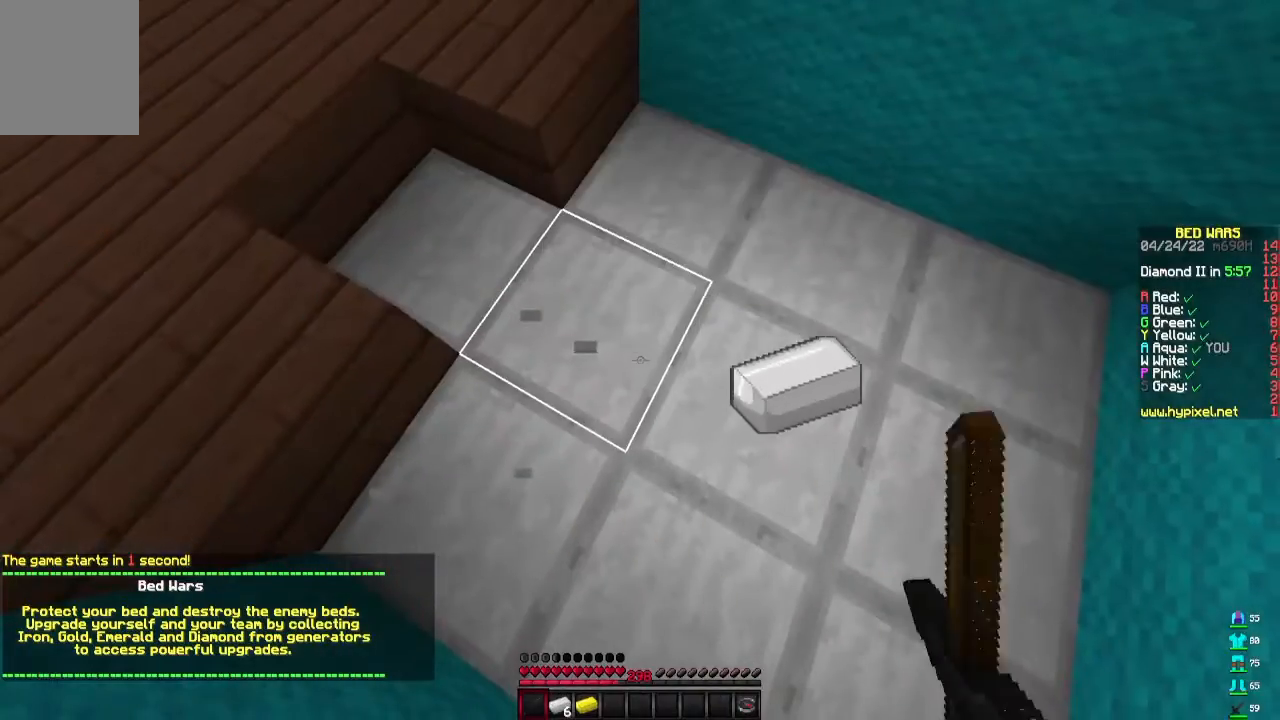
{"keys": [], "mouse": ["left"], "events": [[333, "mouse_left", "down"]]}
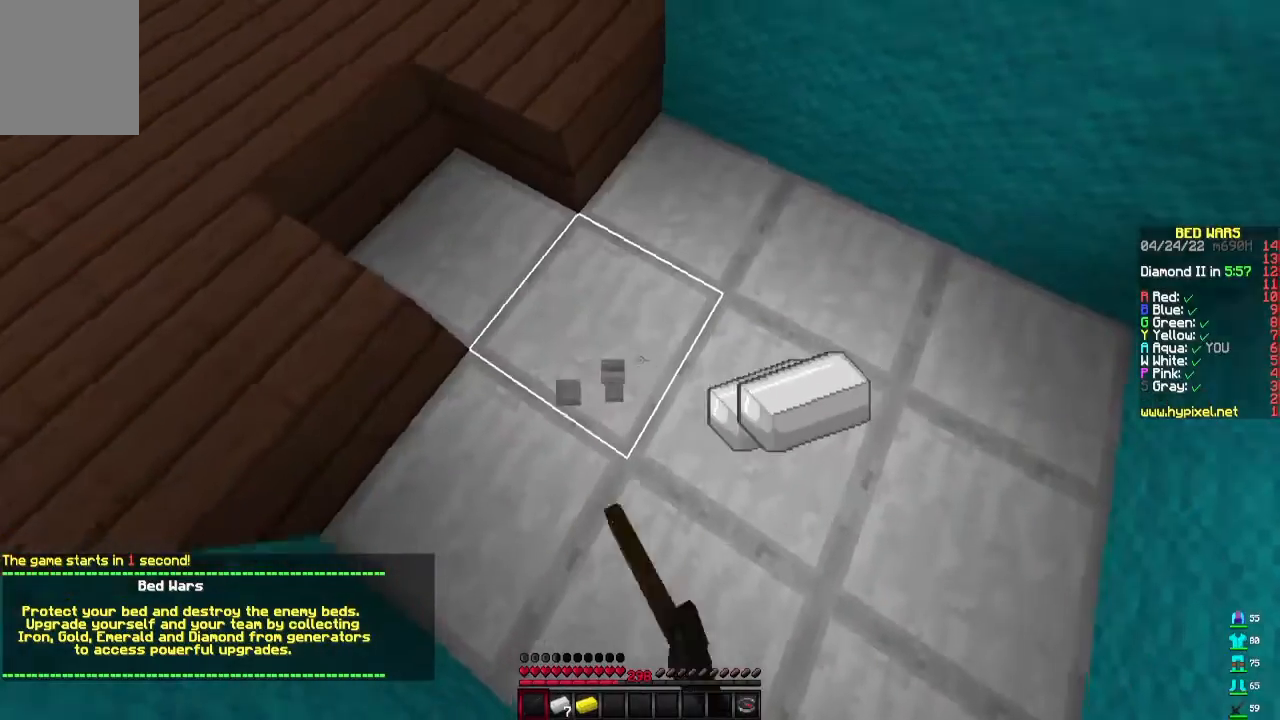
{"keys": ["w"], "mouse": ["left"], "events": [[67, "w", "down"], [100, "mouse_left", "up"], [400, "mouse_left", "down"]]}
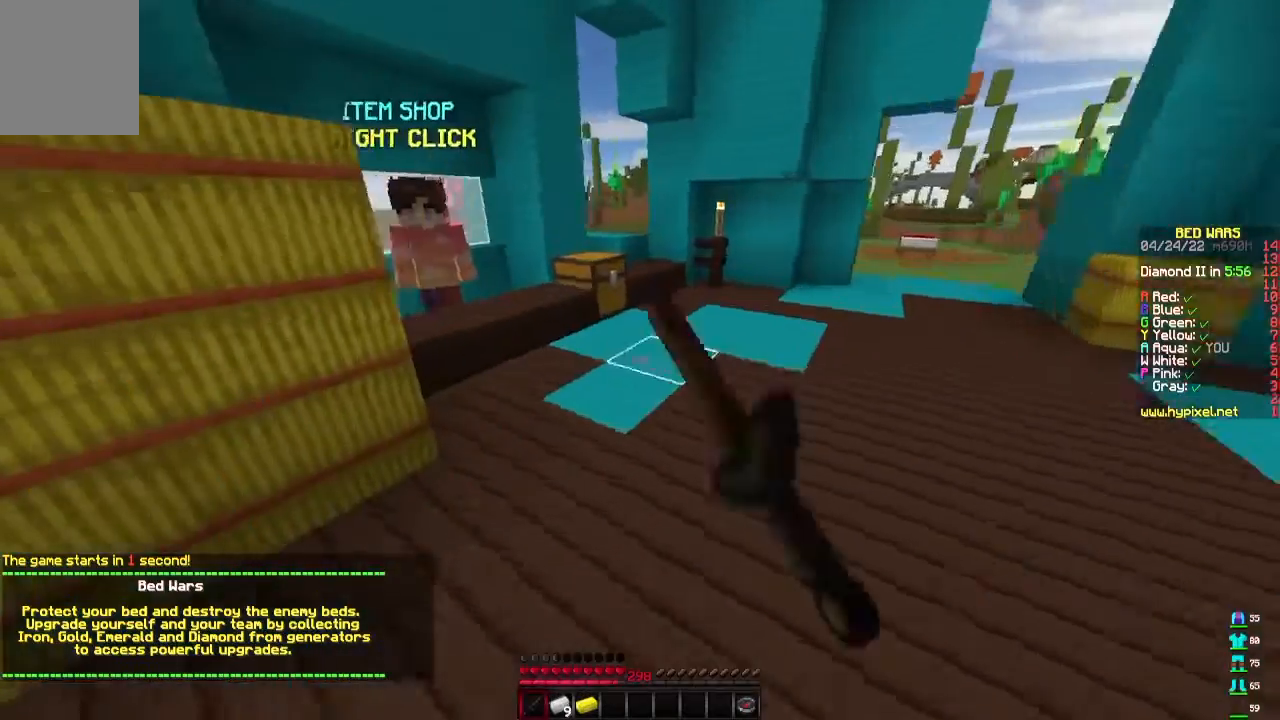
{"keys": ["w"], "mouse": [], "events": [[333, "mouse_left", "up"]]}
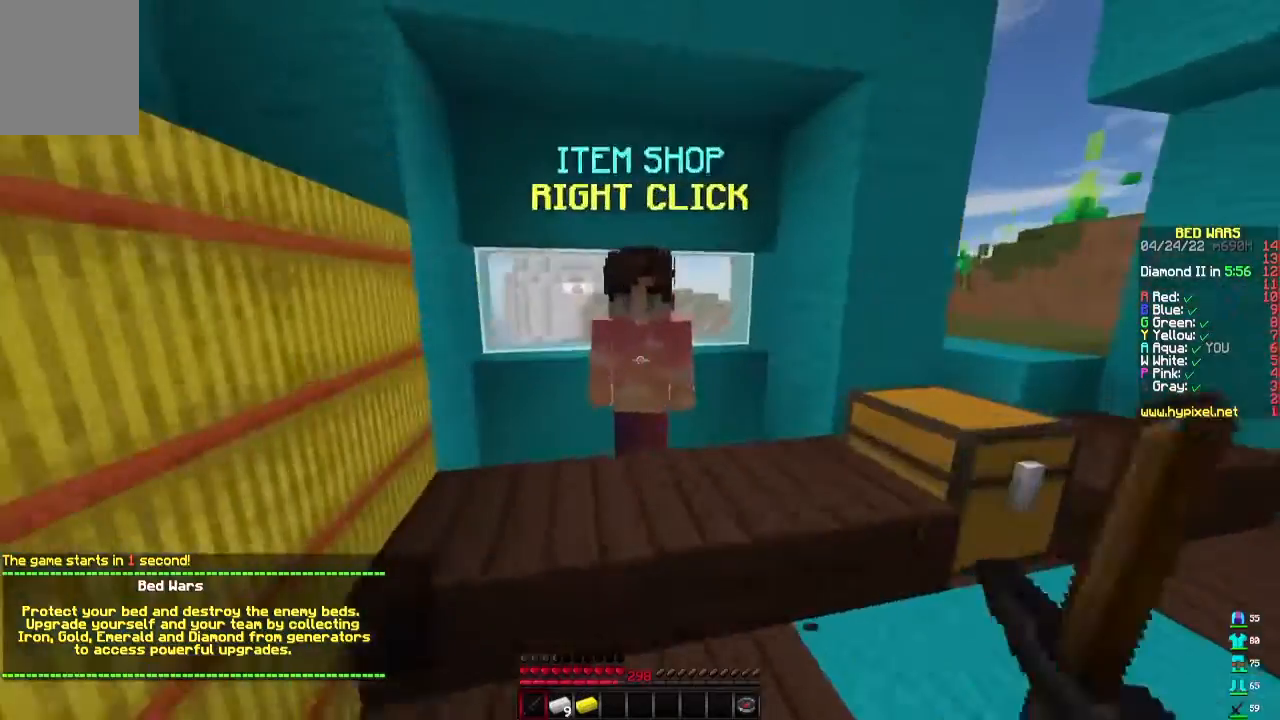
{"keys": [], "mouse": [], "events": [[33, "mouse_right", "down"], [67, "mouse_left", "down"], [100, "w", "up"], [133, "mouse_left", "up"], [133, "mouse_right", "up"]]}
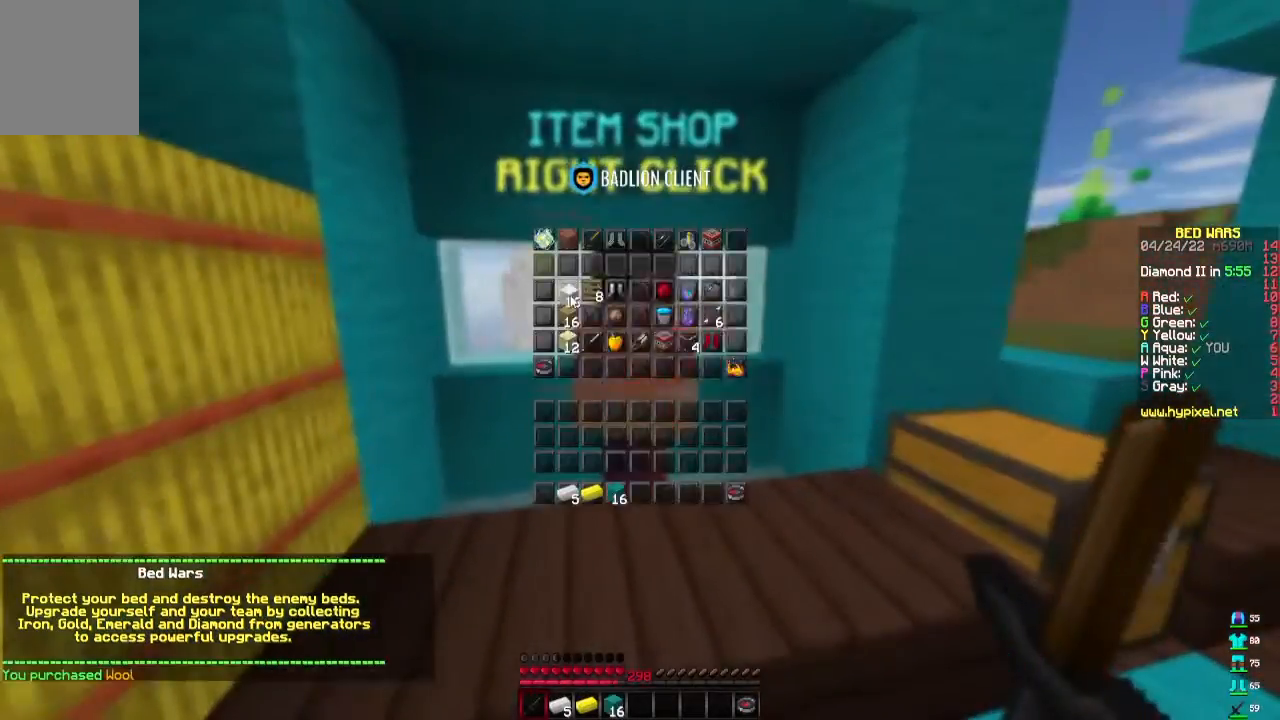
{"keys": ["w"], "mouse": [], "events": [[33, "mouse_left", "down"], [100, "mouse_left", "up"], [233, "w", "down"]]}
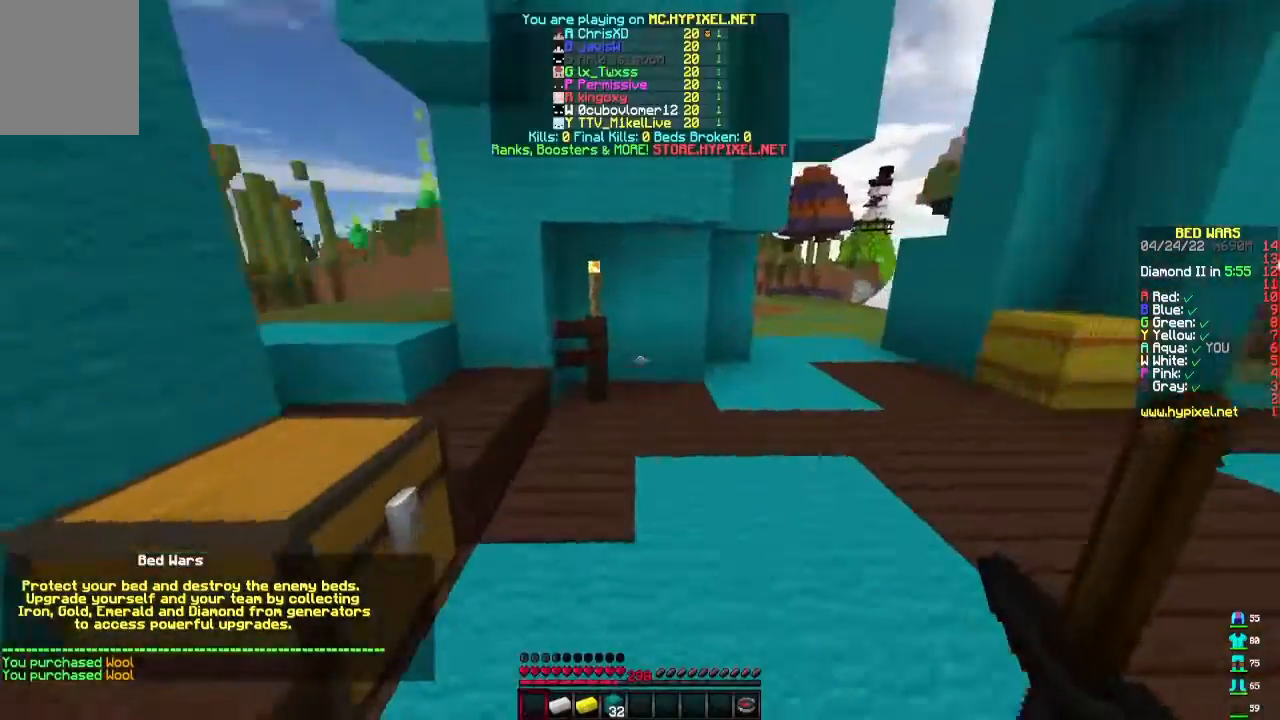
{"keys": ["w"], "mouse": ["left"], "events": [[267, "mouse_left", "down"], [367, "mouse_left", "up"], [467, "mouse_left", "down"]]}
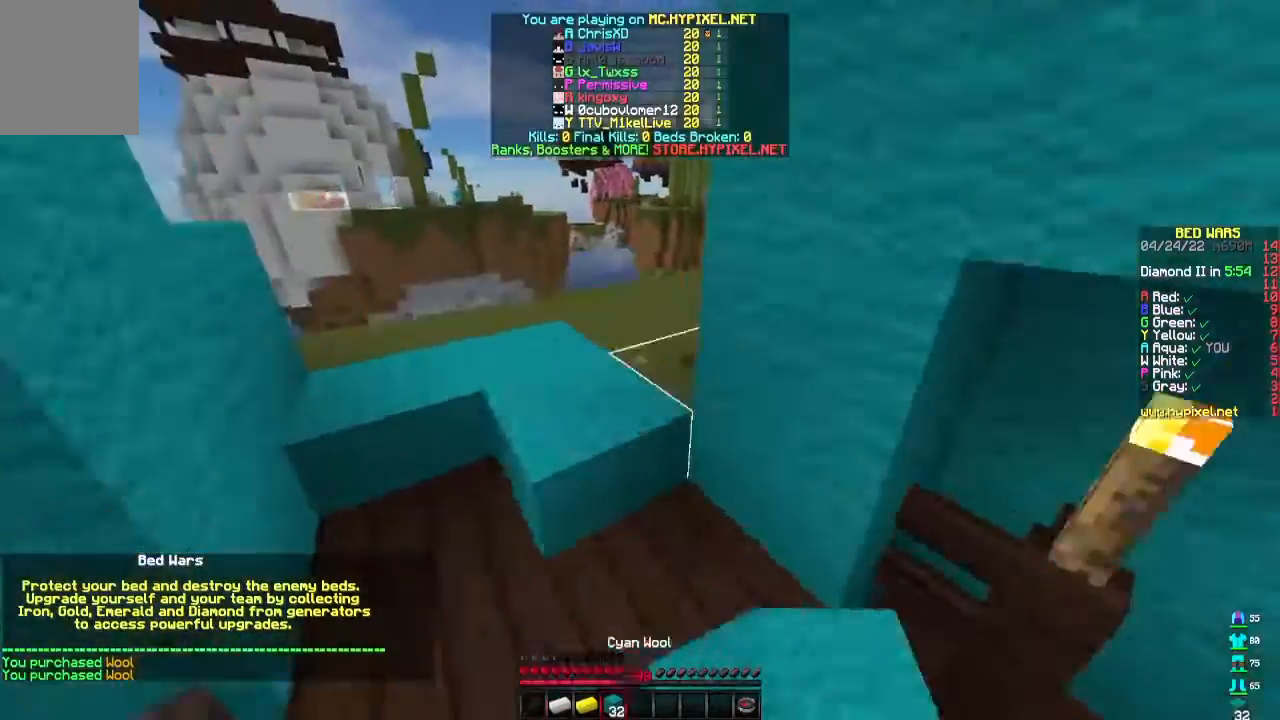
{"keys": ["w"], "mouse": ["left"], "events": [[67, "mouse_left", "up"], [500, "mouse_left", "down"]]}
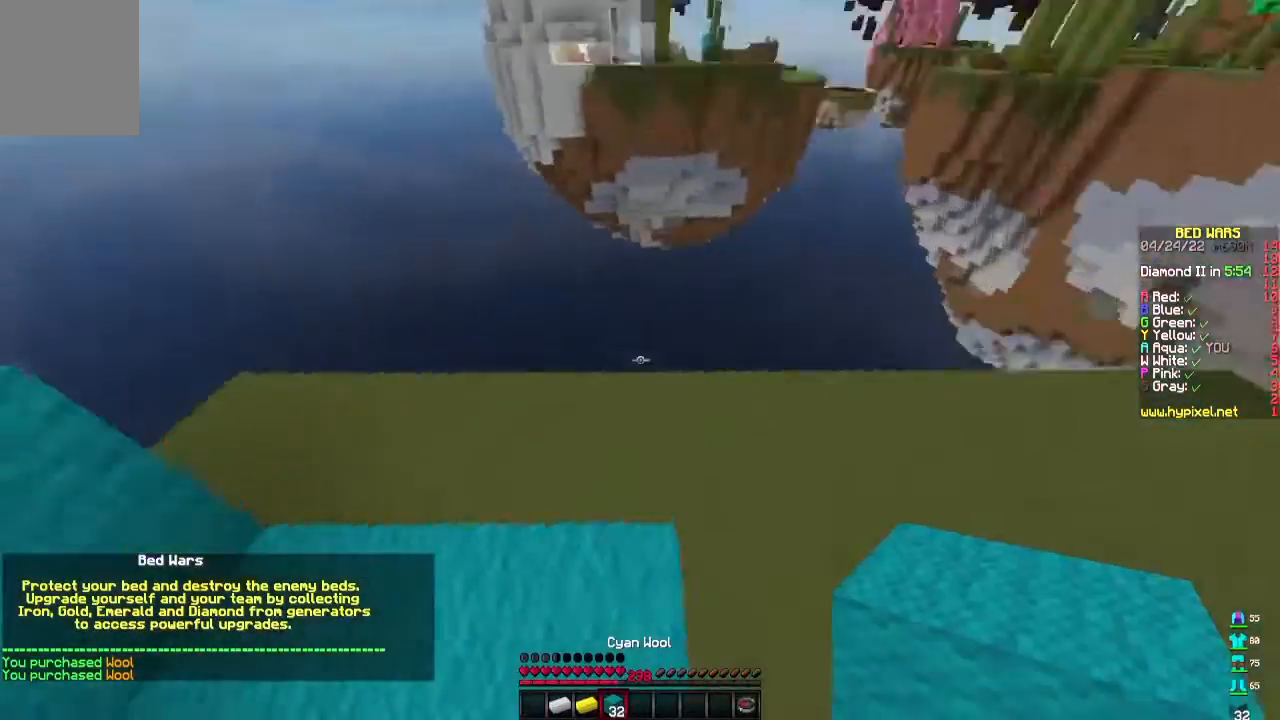
{"keys": ["a", "d", "s"], "mouse": [], "events": [[133, "mouse_left", "up"], [167, "d", "down"], [267, "w", "up"], [367, "s", "down"], [400, "a", "down"]]}
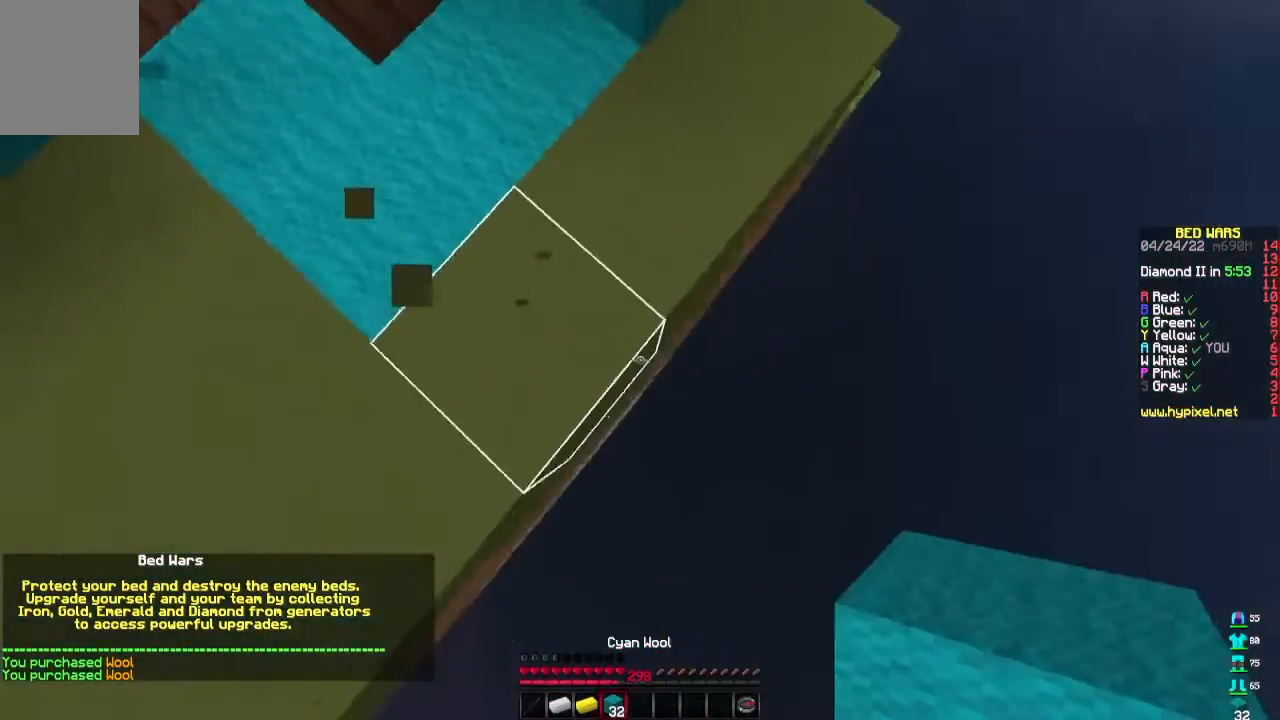
{"keys": ["d", "s"], "mouse": [], "events": [[167, "a", "up"], [167, "mouse_right", "down"], [300, "mouse_right", "up"]]}
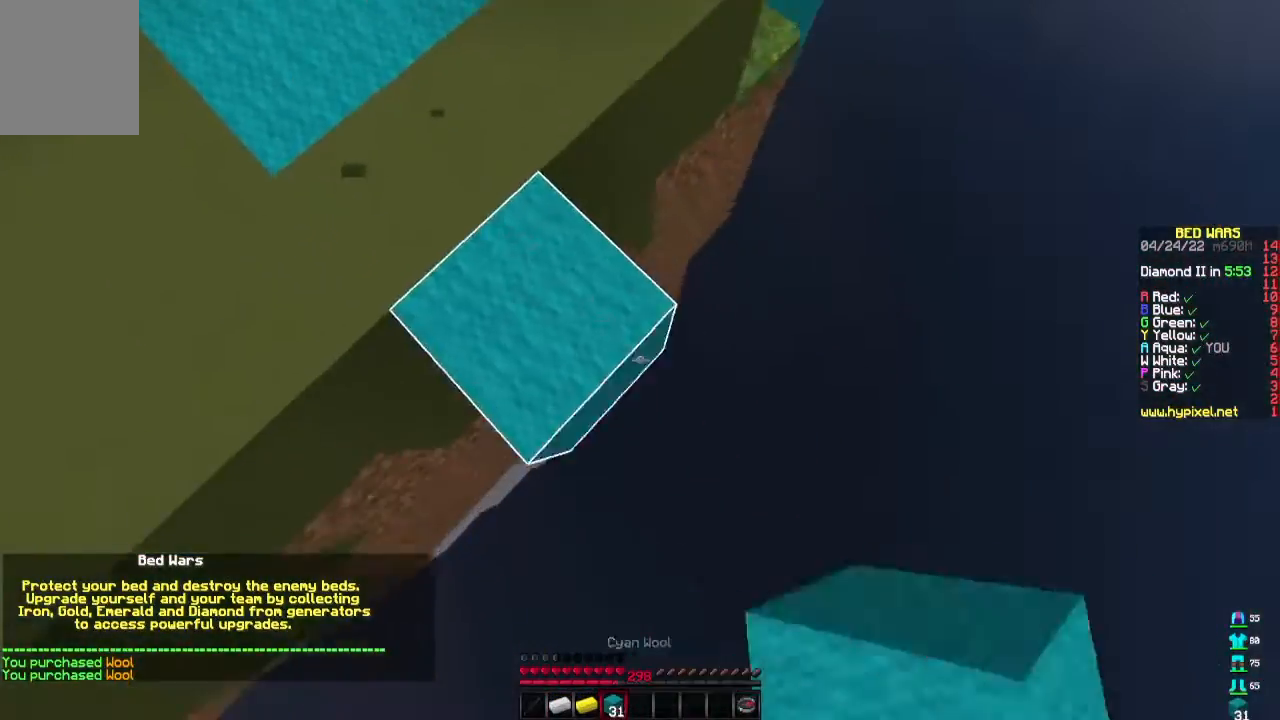
{"keys": ["d", "s"], "mouse": [], "events": [[33, "mouse_right", "down"], [133, "mouse_right", "up"], [367, "mouse_right", "down"], [500, "mouse_right", "up"]]}
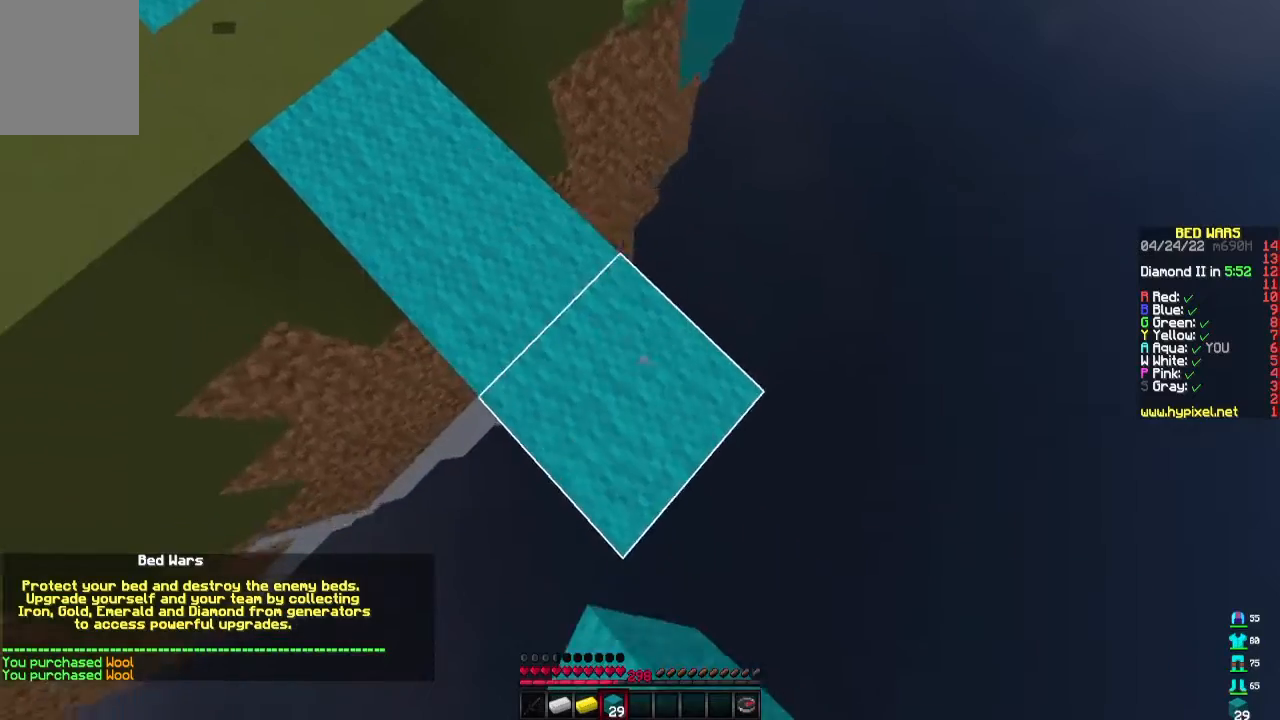
{"keys": ["d", "s"], "mouse": [], "events": [[200, "mouse_right", "down"], [333, "mouse_right", "up"]]}
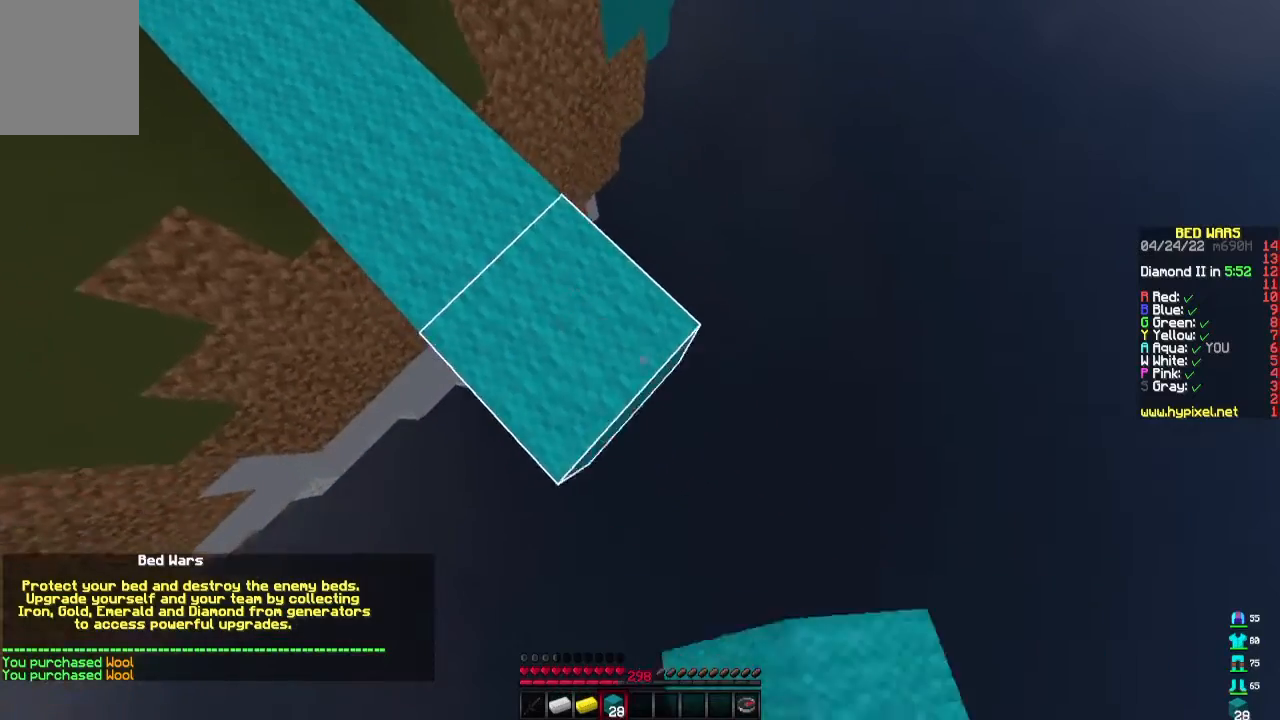
{"keys": ["d", "s"], "mouse": ["right"], "events": [[100, "mouse_right", "down"], [200, "mouse_right", "up"], [433, "mouse_right", "down"]]}
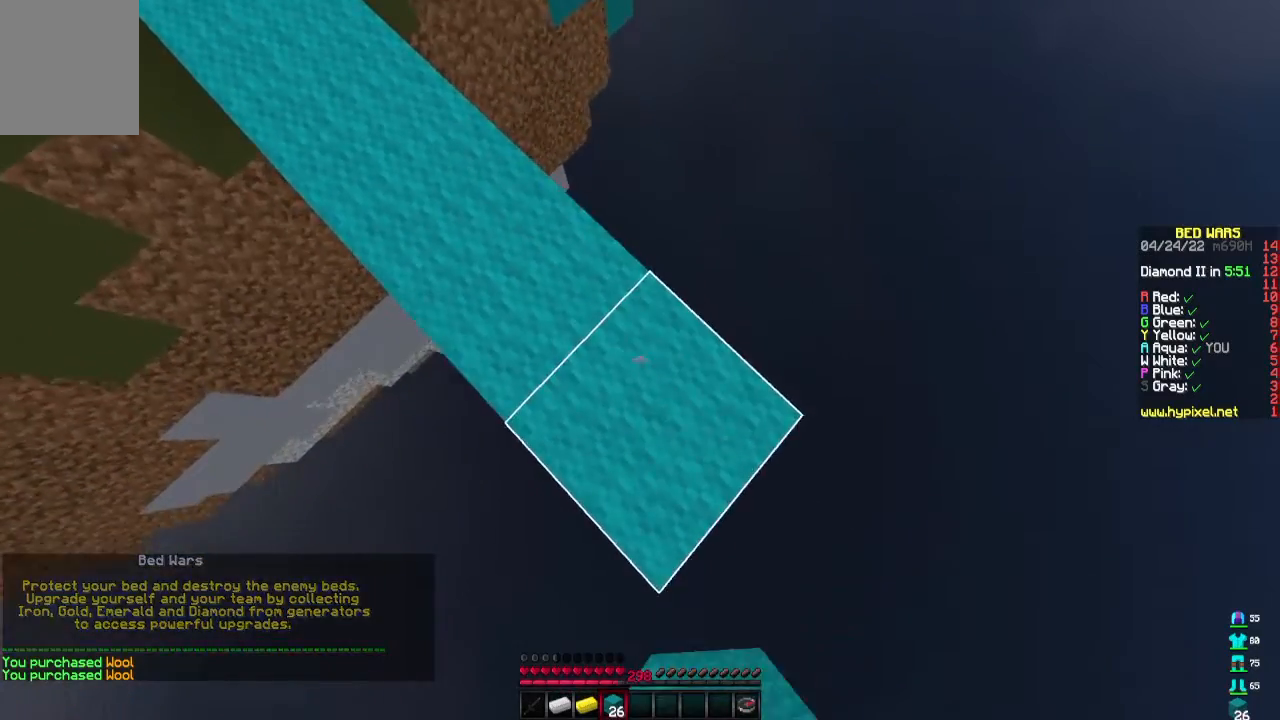
{"keys": ["d", "s"], "mouse": [], "events": [[67, "mouse_right", "up"], [267, "mouse_right", "down"], [400, "mouse_right", "up"]]}
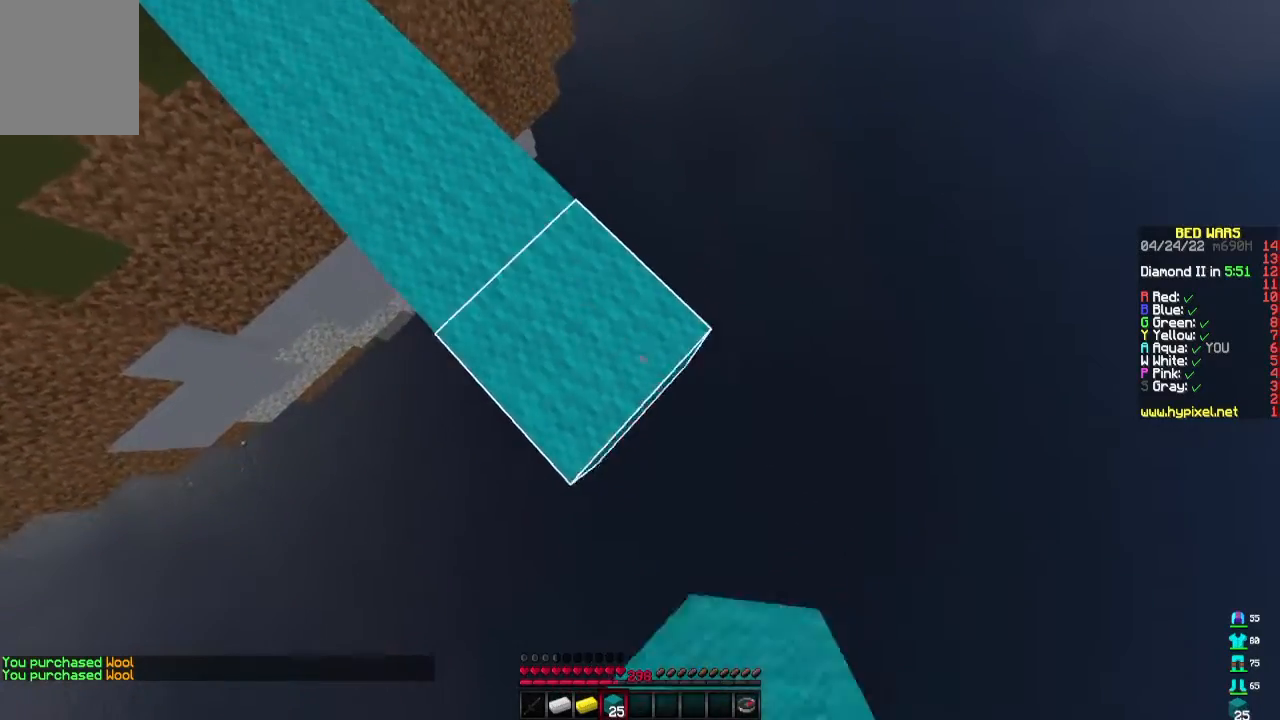
{"keys": ["d", "s"], "mouse": ["right"], "events": [[133, "mouse_right", "down"], [267, "mouse_right", "up"], [467, "mouse_right", "down"]]}
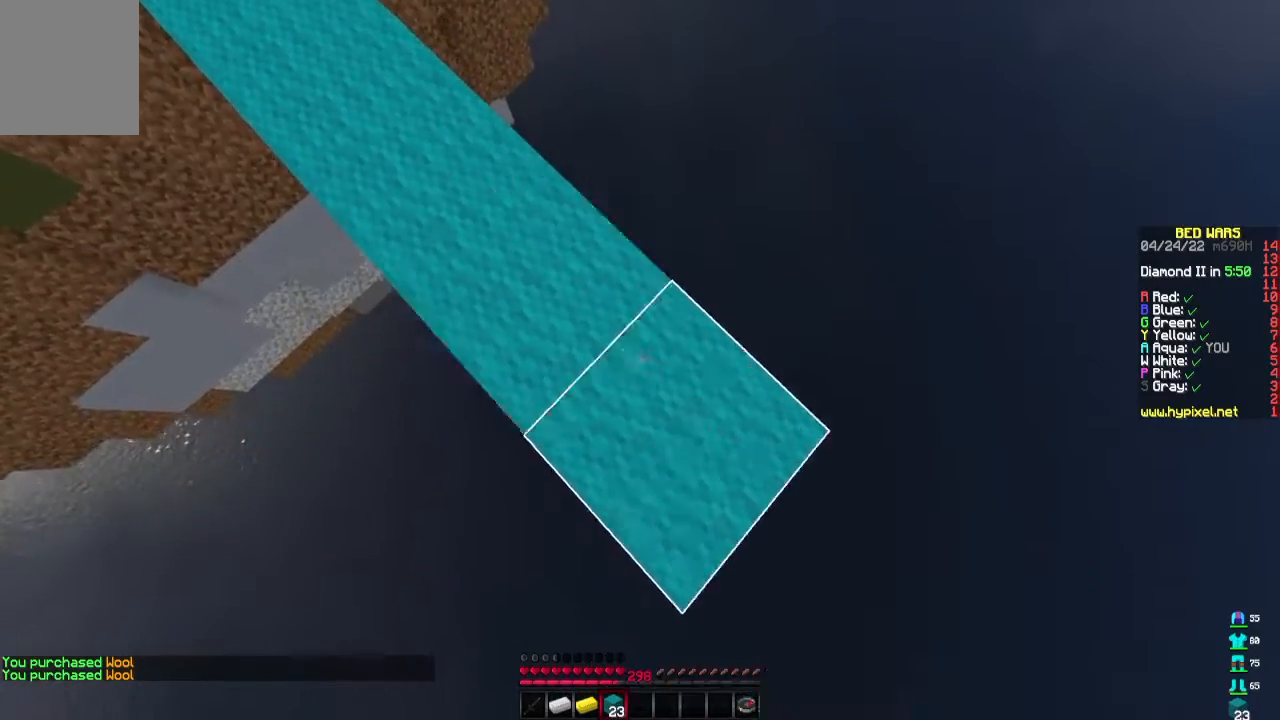
{"keys": ["d", "s"], "mouse": [], "events": [[100, "mouse_right", "up"], [333, "mouse_right", "down"], [467, "mouse_right", "up"]]}
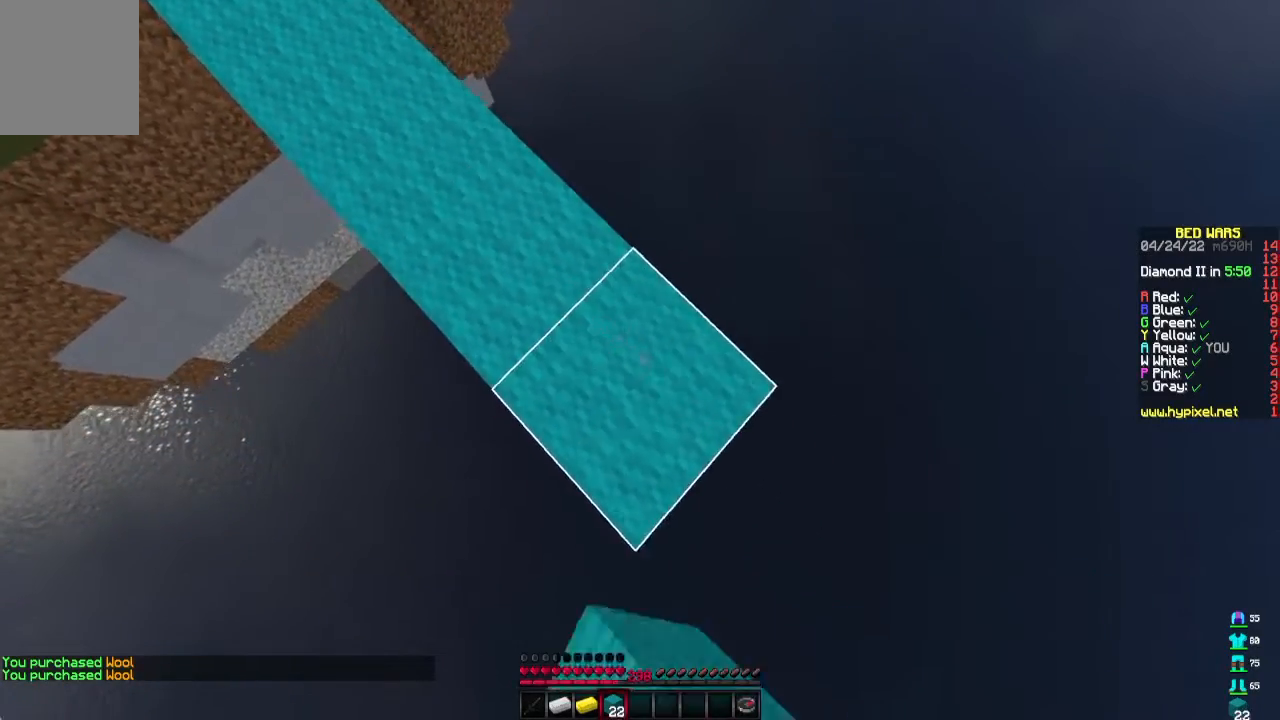
{"keys": ["d", "s"], "mouse": [], "events": [[200, "mouse_right", "down"], [333, "mouse_right", "up"]]}
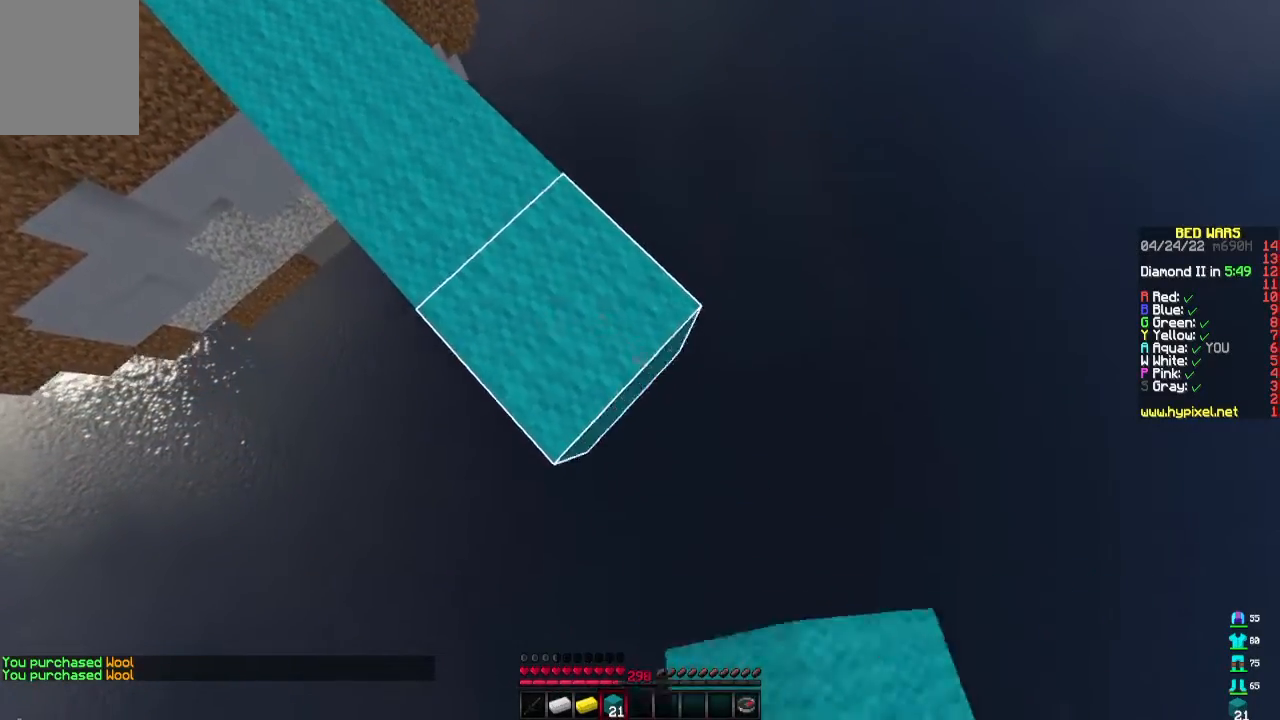
{"keys": ["d", "s"], "mouse": [], "events": [[67, "mouse_right", "down"], [167, "mouse_right", "up"], [400, "mouse_right", "down"], [500, "mouse_right", "up"]]}
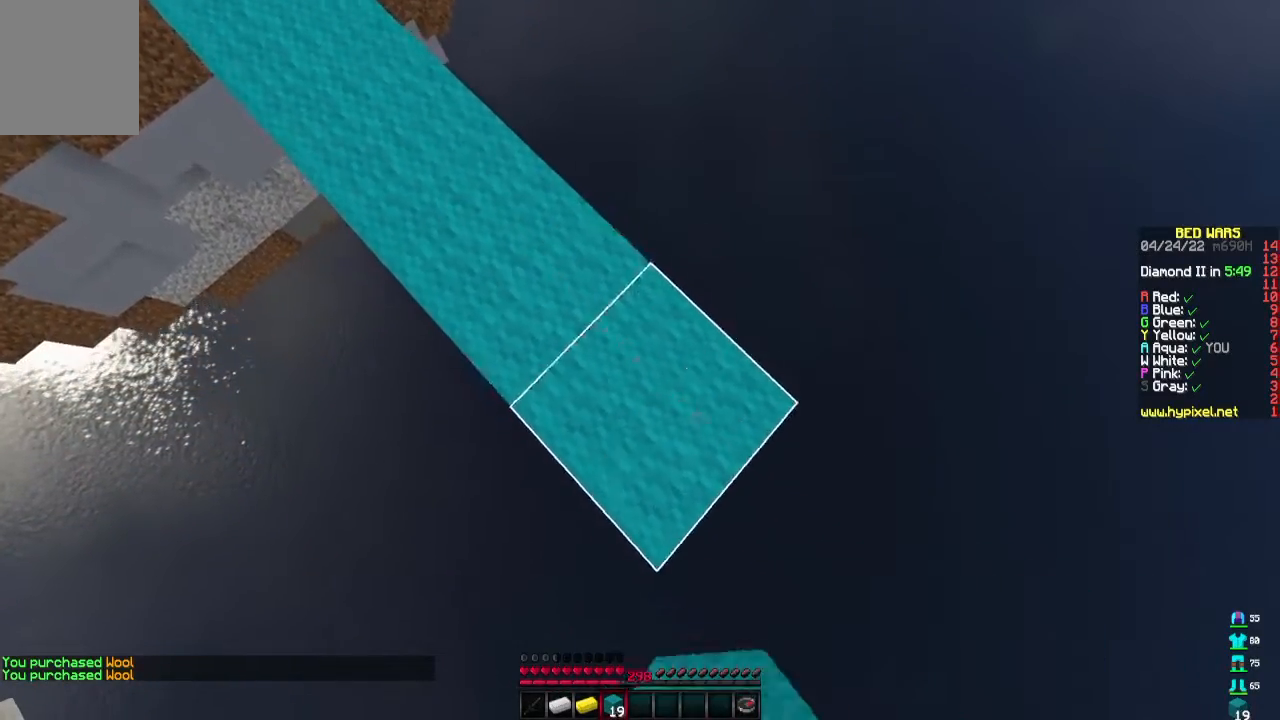
{"keys": ["d", "s"], "mouse": [], "events": [[233, "mouse_right", "down"], [367, "mouse_right", "up"]]}